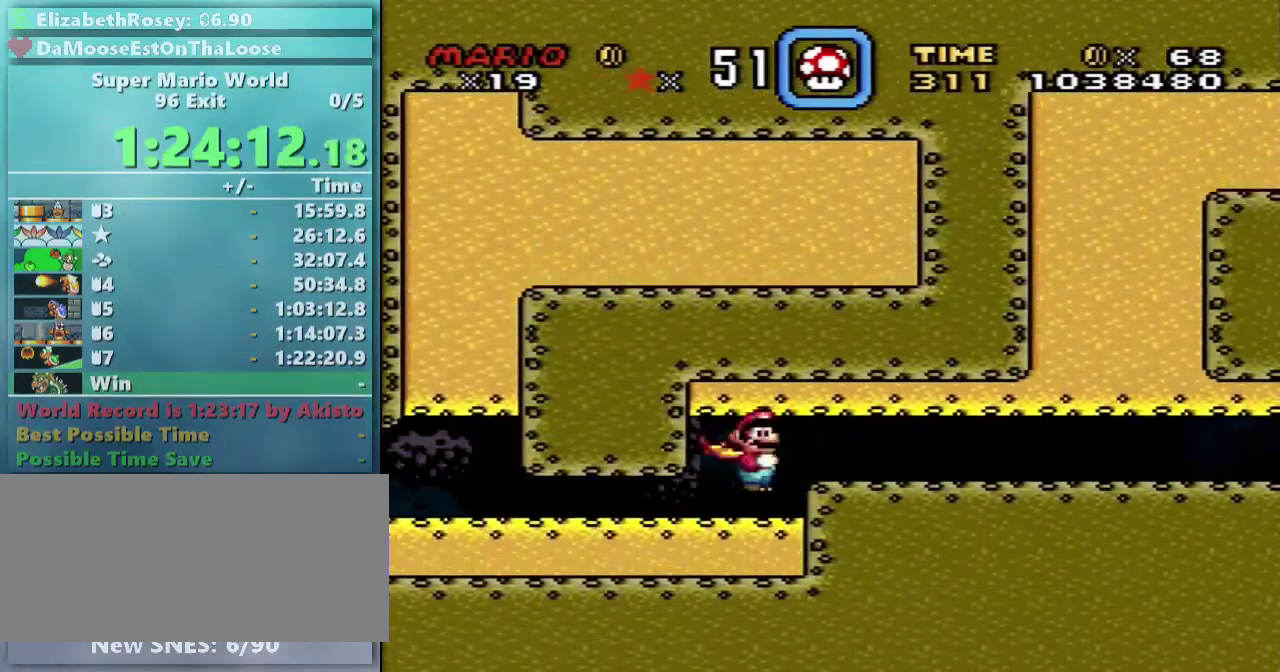
Gameplay with a controller (Nintendo layout); each line is a JSON object with the inputs held at the frame after it. "events" lists button and stick changes between this image and that frame as [ms after this image, input, new state], when the widget could be followed in between. Not read: L3 R3.
{"buttons": ["X", "DPAD_RIGHT"], "events": [[333, "A", "up"]]}
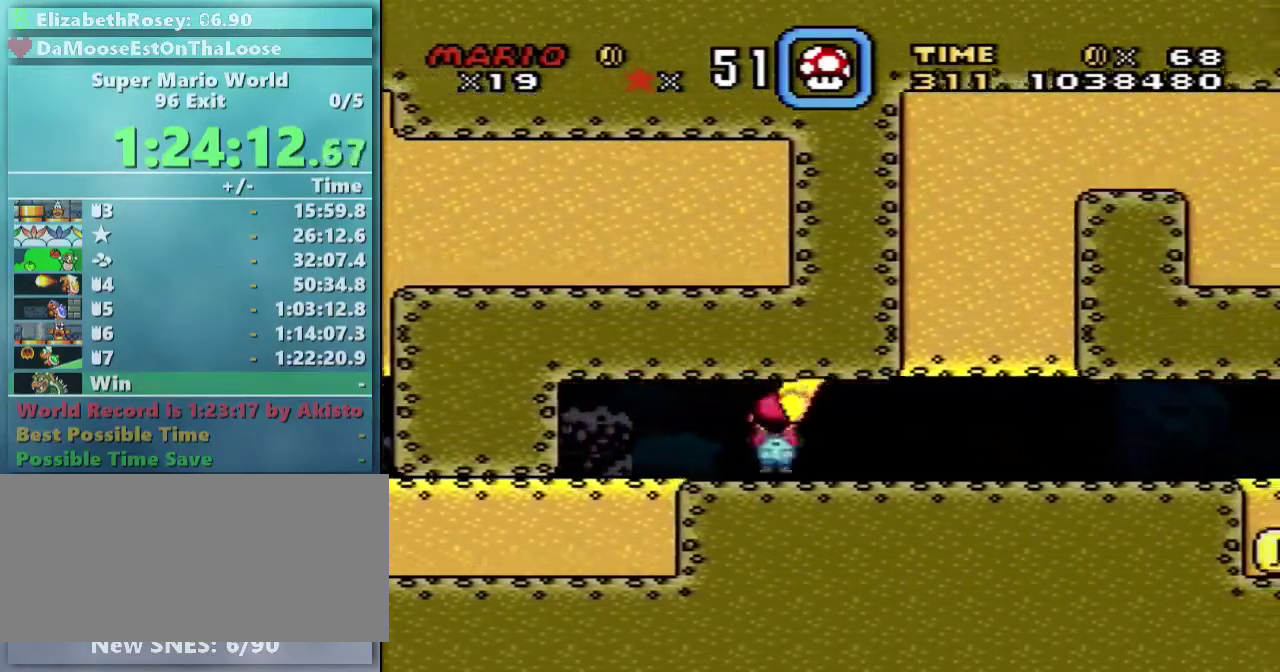
{"buttons": ["X", "DPAD_DOWN", "DPAD_RIGHT"], "events": [[83, "DPAD_DOWN", "down"]]}
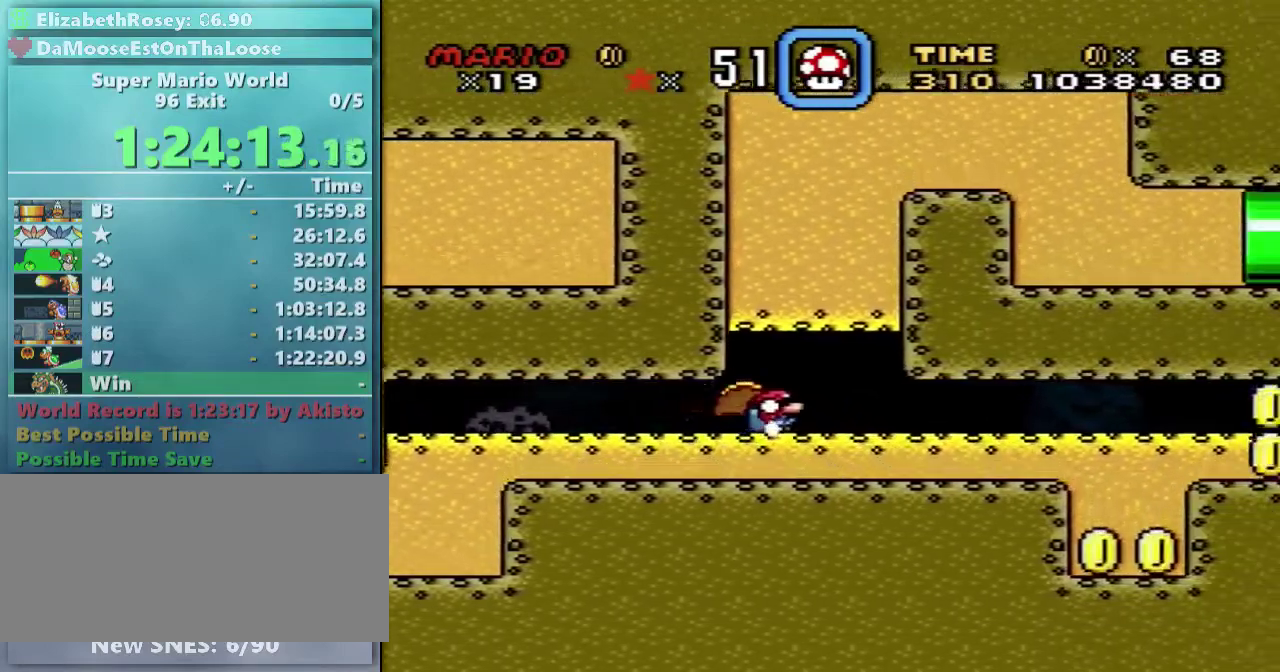
{"buttons": [], "events": [[133, "DPAD_DOWN", "up"], [233, "DPAD_RIGHT", "up"], [233, "X", "up"]]}
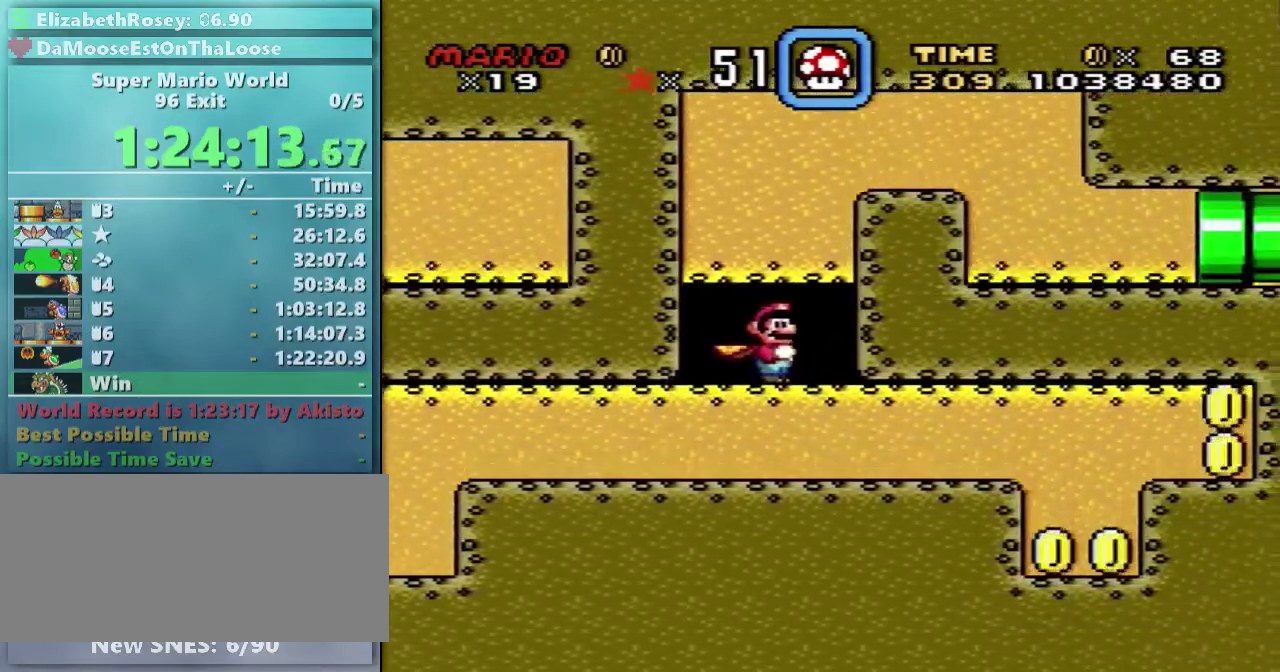
{"buttons": [], "events": []}
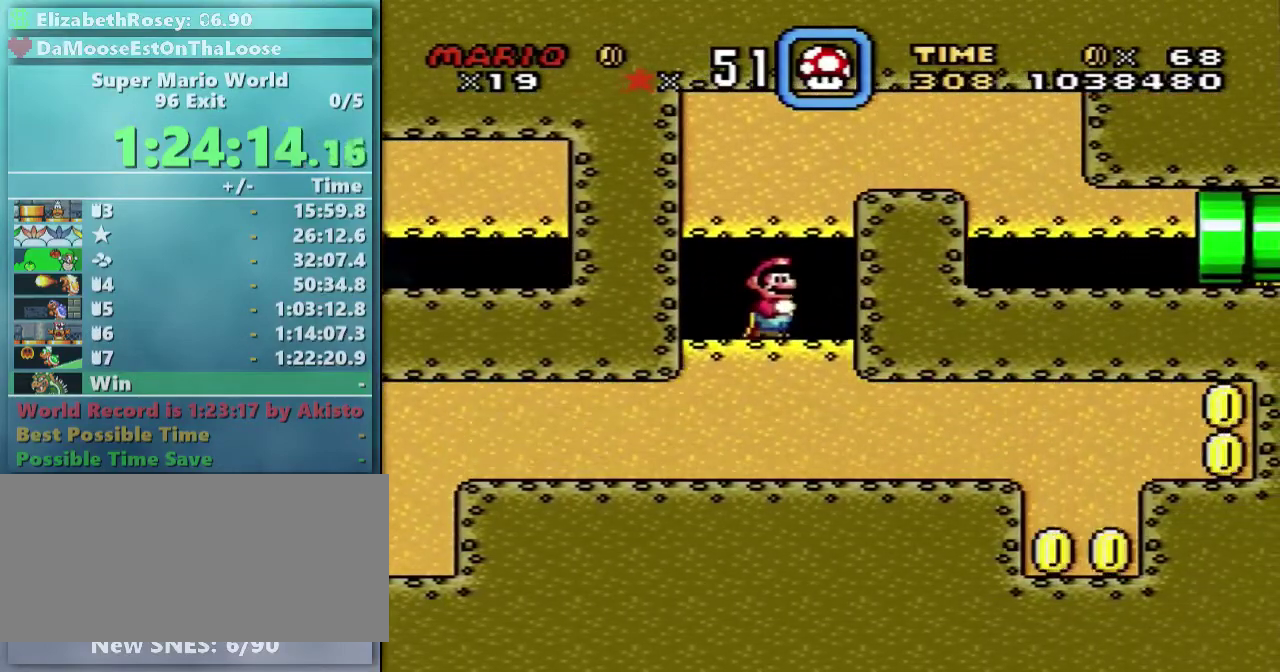
{"buttons": [], "events": []}
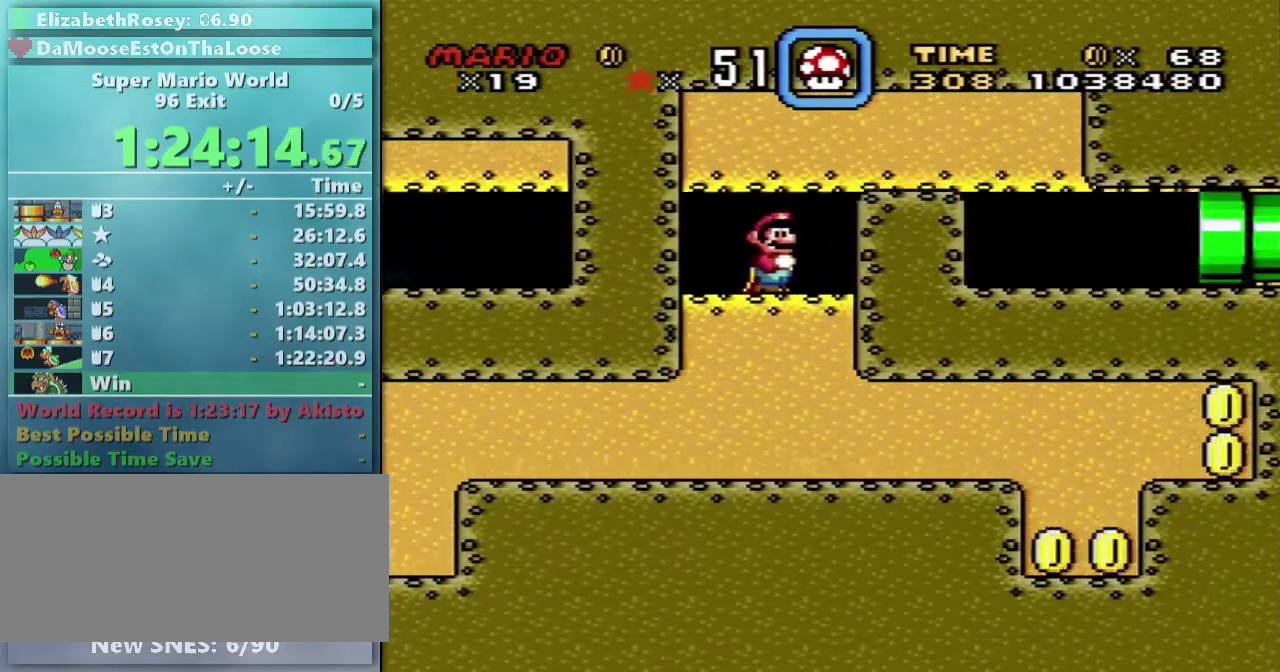
{"buttons": ["Y"], "events": [[233, "Y", "down"]]}
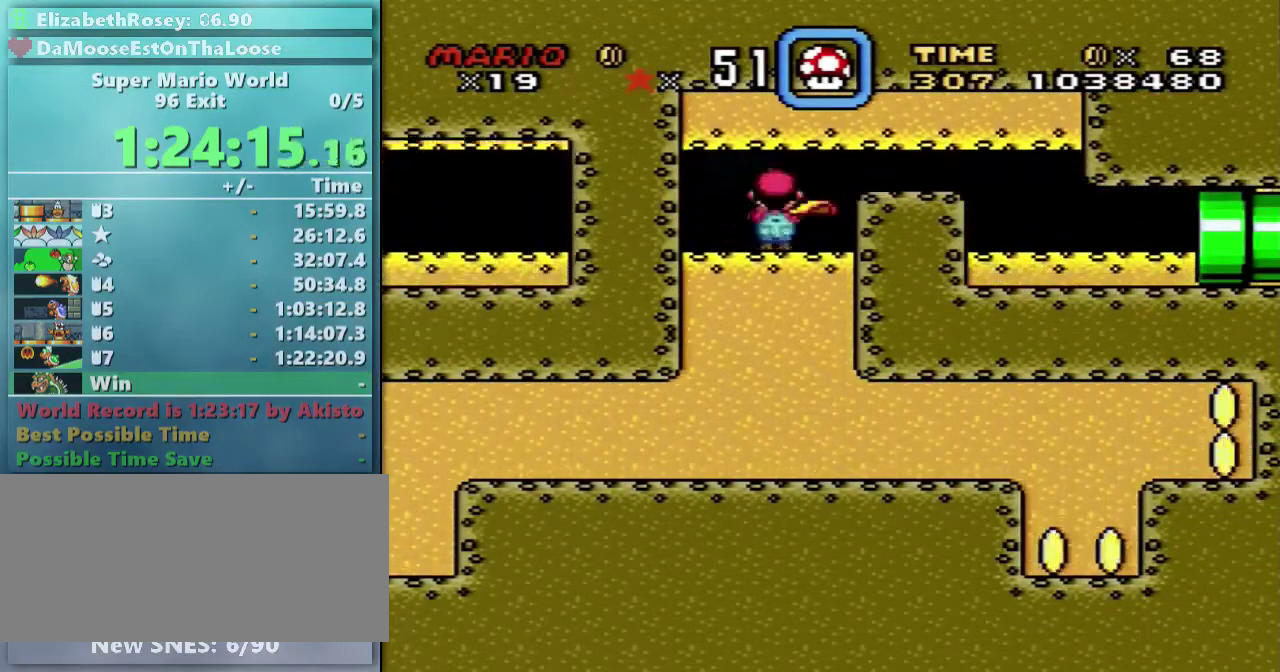
{"buttons": ["Y", "DPAD_RIGHT"], "events": [[233, "DPAD_RIGHT", "down"]]}
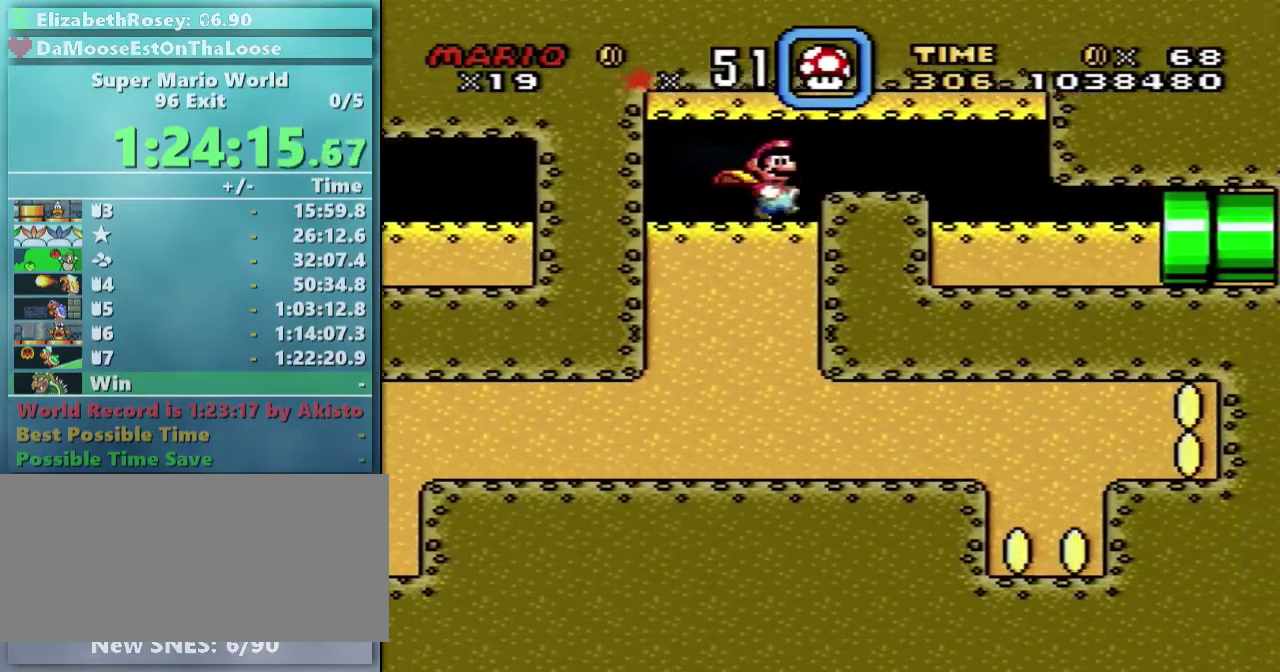
{"buttons": ["Y"], "events": [[83, "DPAD_LEFT", "down"], [83, "DPAD_RIGHT", "up"], [83, "DPAD_UP", "down"], [133, "DPAD_UP", "up"], [233, "DPAD_LEFT", "up"], [333, "DPAD_RIGHT", "down"], [483, "DPAD_RIGHT", "up"]]}
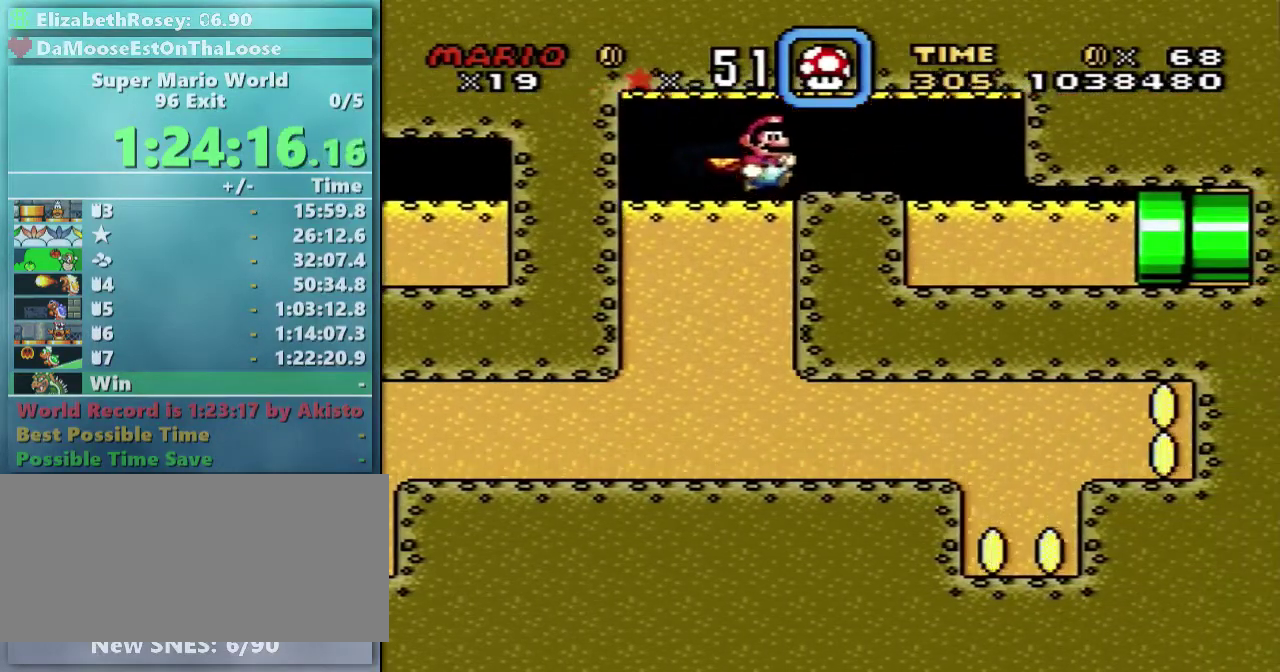
{"buttons": ["Y"], "events": [[383, "DPAD_RIGHT", "down"], [433, "DPAD_RIGHT", "up"]]}
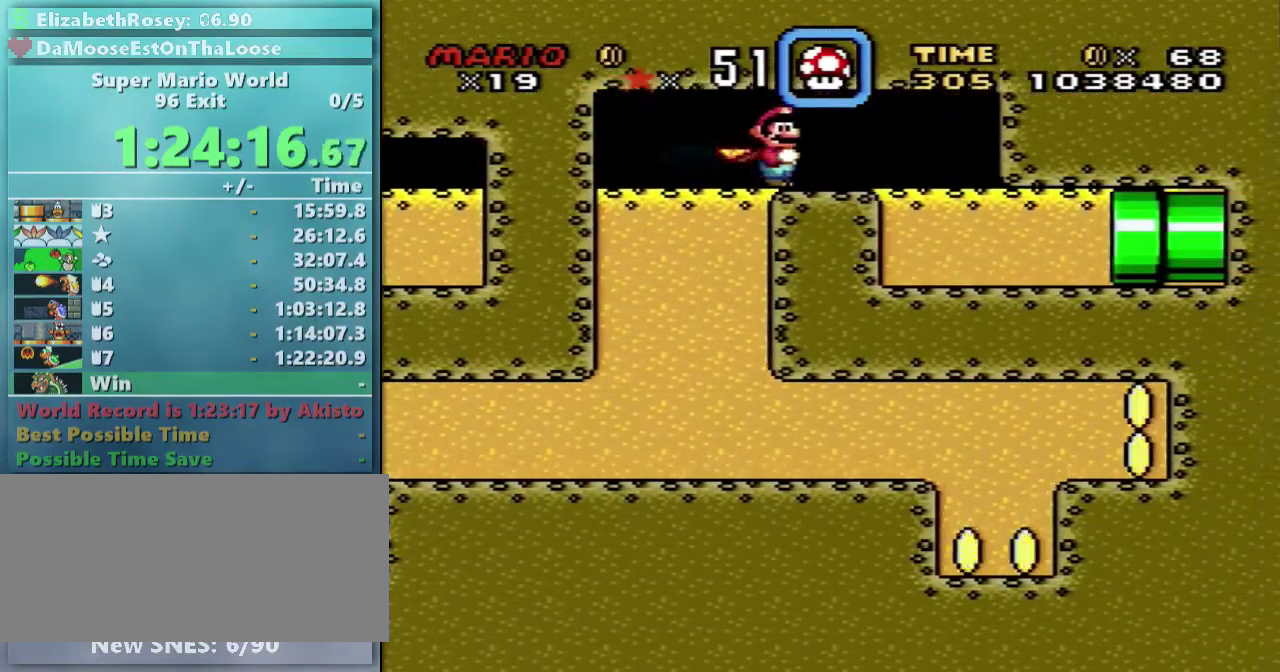
{"buttons": ["Y"], "events": []}
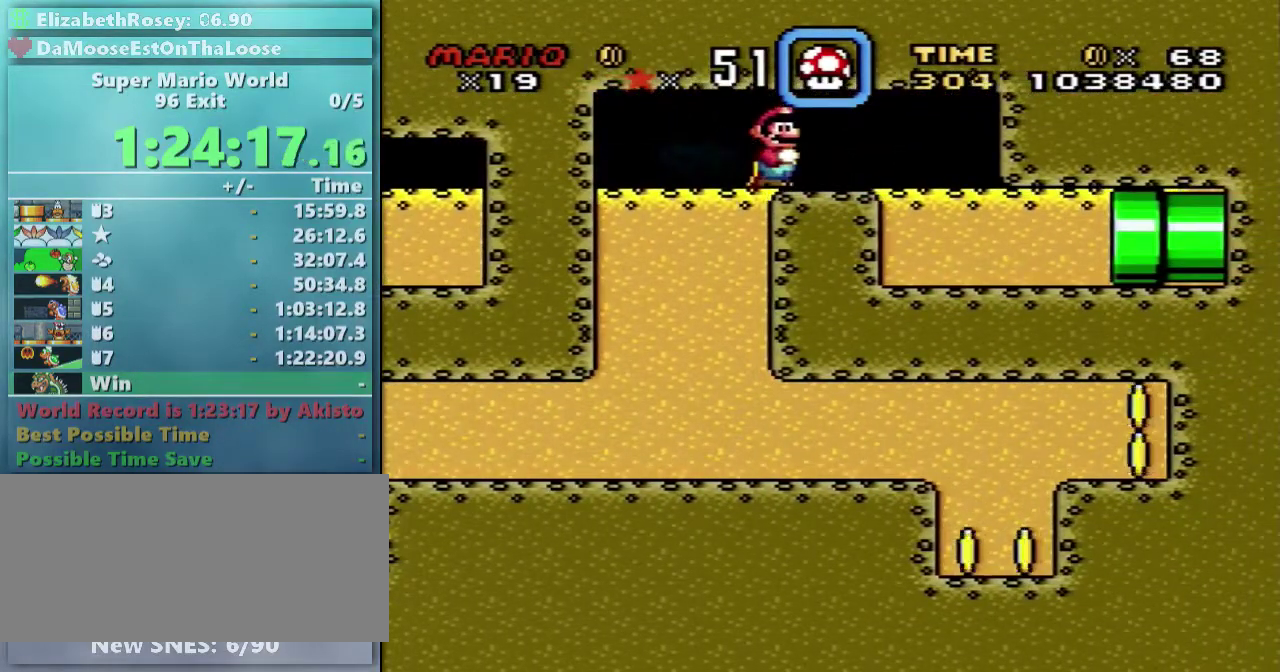
{"buttons": ["Y"], "events": []}
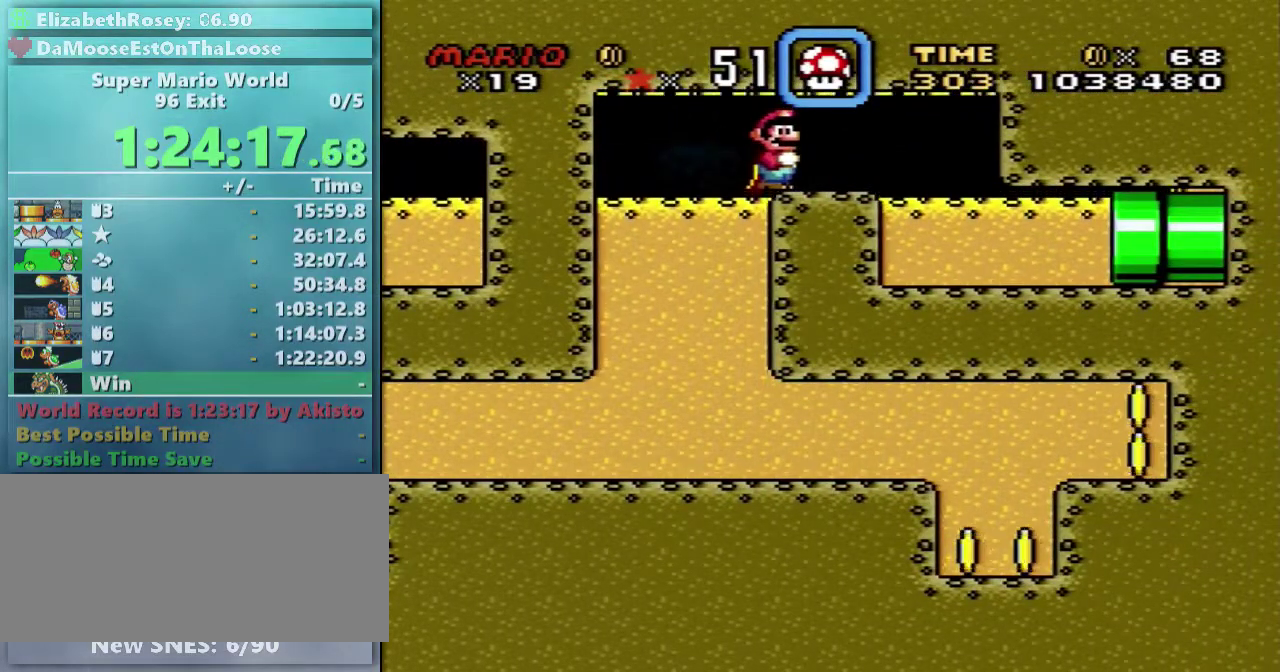
{"buttons": ["Y", "DPAD_RIGHT"], "events": [[33, "DPAD_RIGHT", "down"]]}
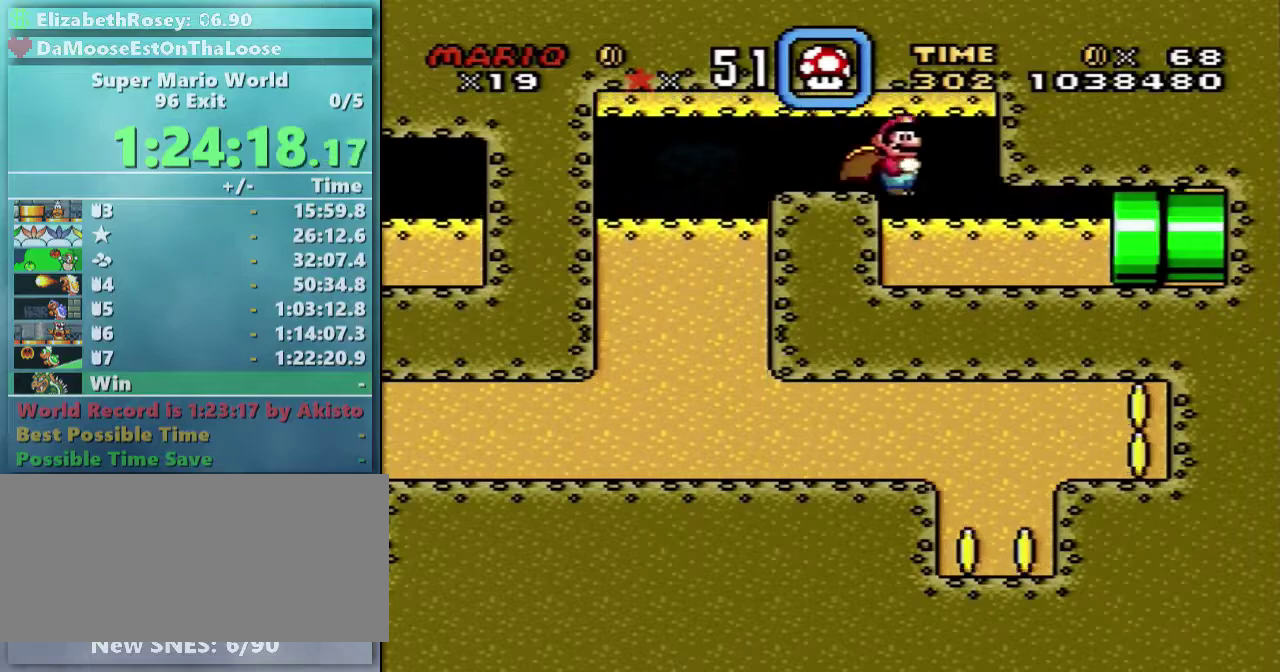
{"buttons": ["Y", "DPAD_DOWN", "DPAD_RIGHT"], "events": [[33, "DPAD_DOWN", "down"]]}
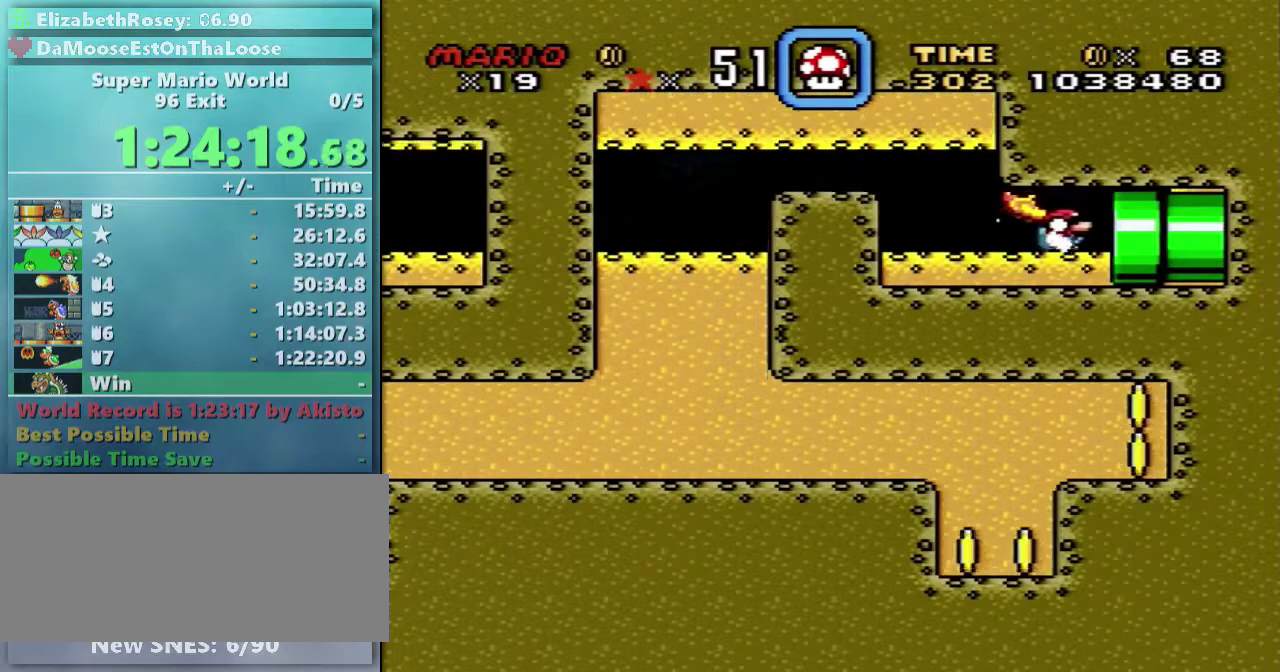
{"buttons": ["Y", "DPAD_RIGHT"], "events": [[183, "DPAD_DOWN", "up"]]}
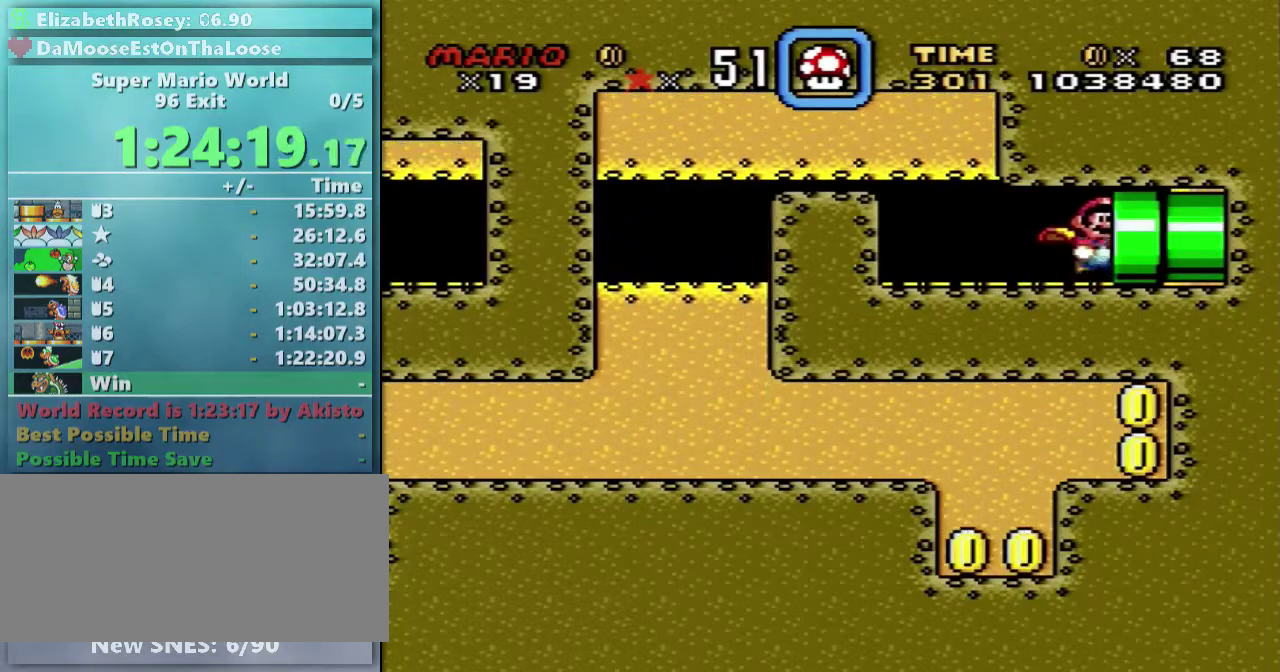
{"buttons": [], "events": [[183, "DPAD_RIGHT", "up"], [433, "Y", "up"]]}
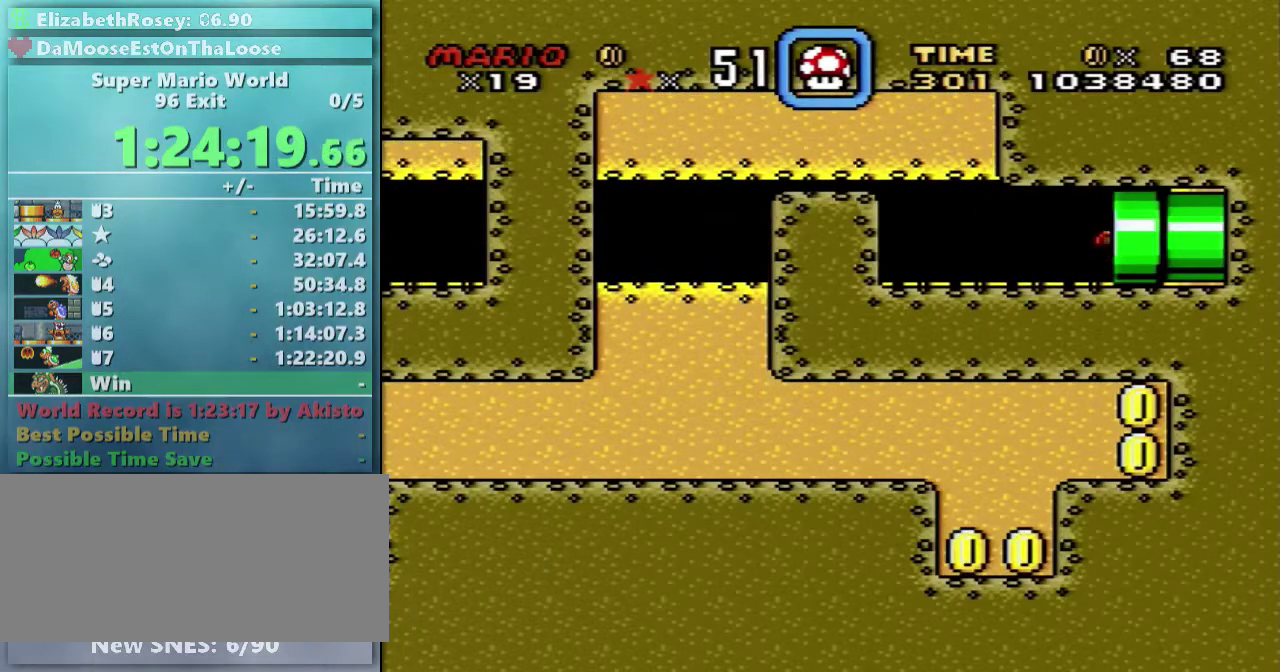
{"buttons": ["Y"], "events": [[133, "Y", "down"]]}
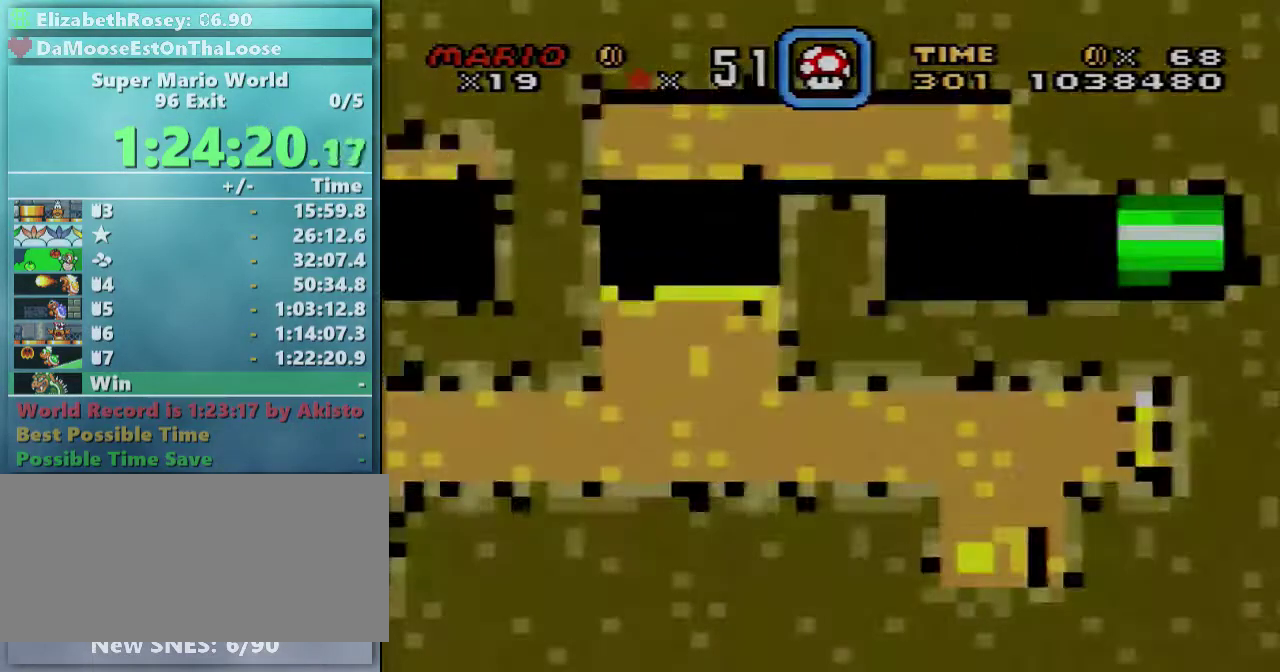
{"buttons": ["Y"], "events": []}
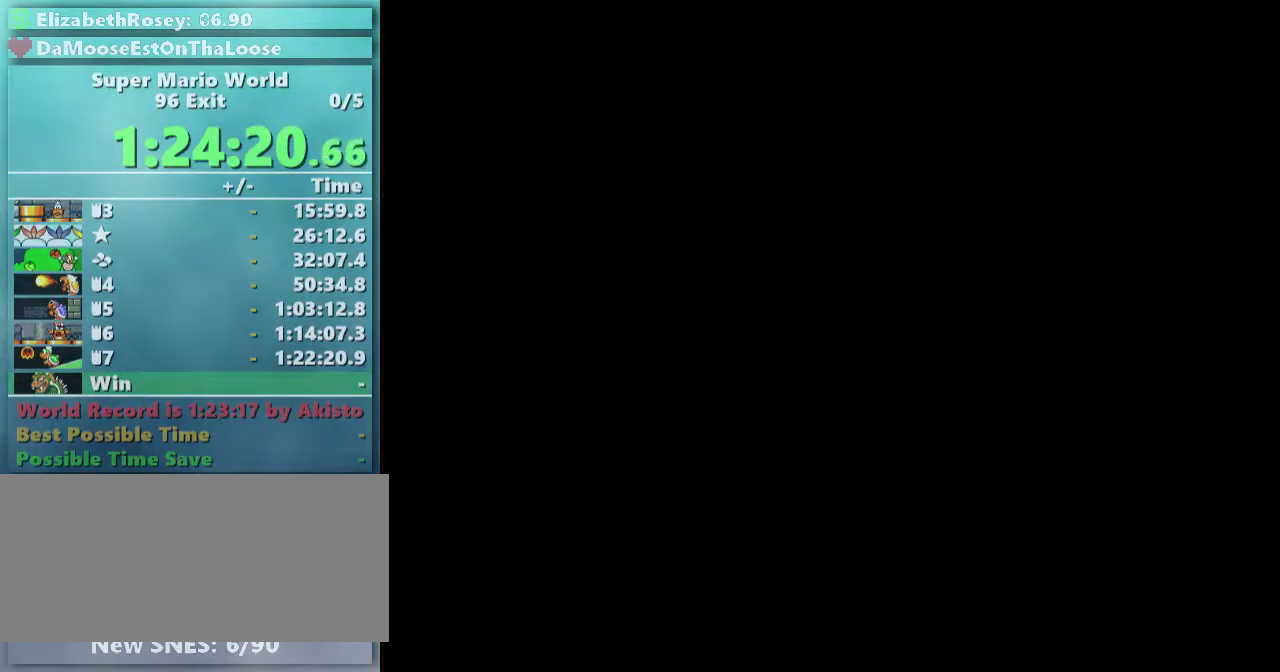
{"buttons": ["Y"], "events": []}
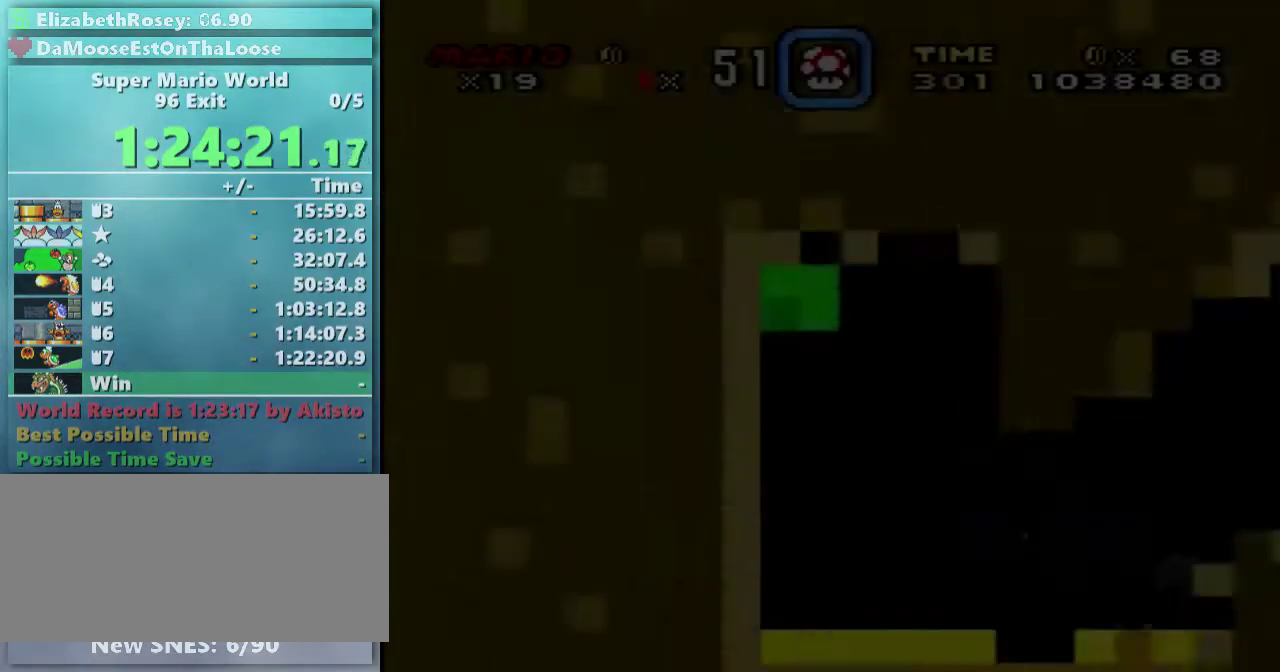
{"buttons": ["Y"], "events": []}
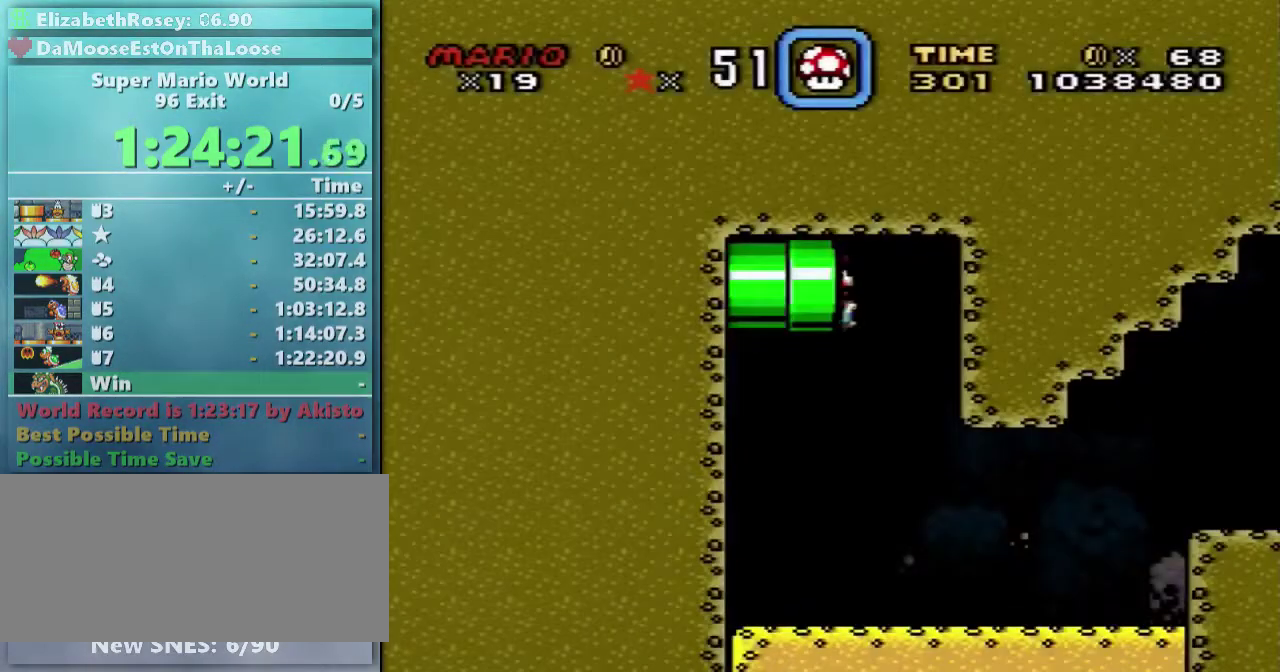
{"buttons": ["Y"], "events": []}
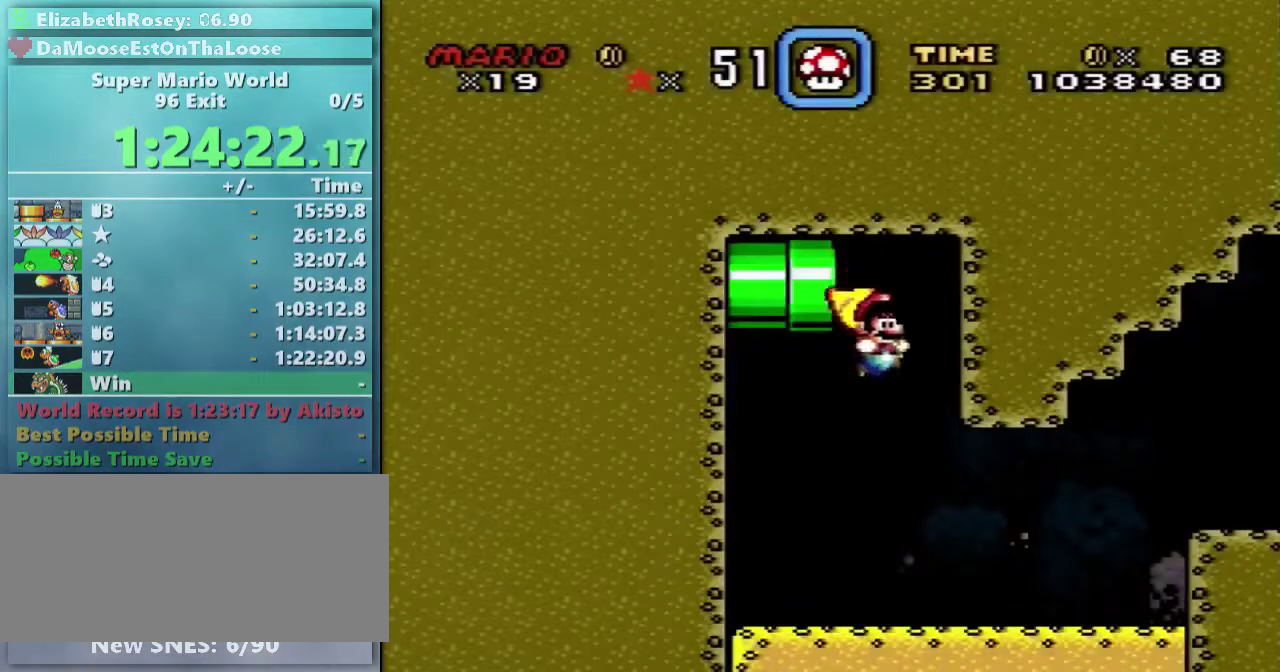
{"buttons": ["Y", "DPAD_RIGHT"], "events": [[83, "DPAD_RIGHT", "down"]]}
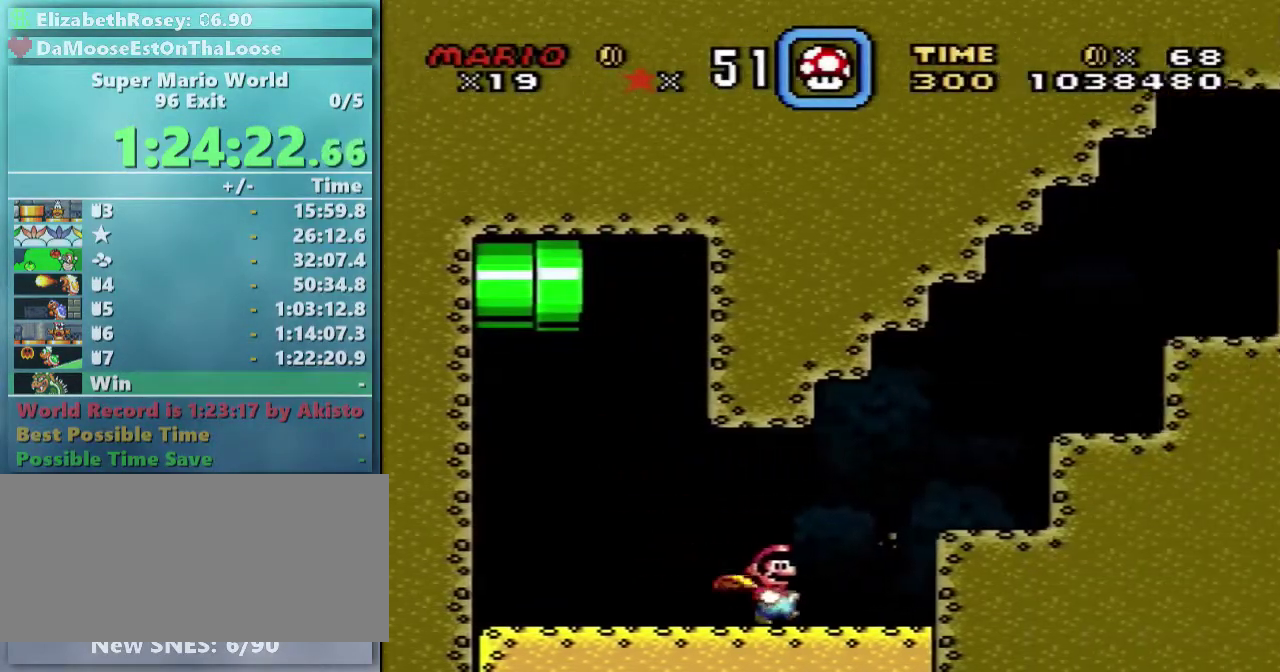
{"buttons": ["Y", "DPAD_RIGHT"], "events": [[83, "B", "down"], [83, "DPAD_DOWN", "down"], [333, "B", "up"], [333, "DPAD_DOWN", "up"]]}
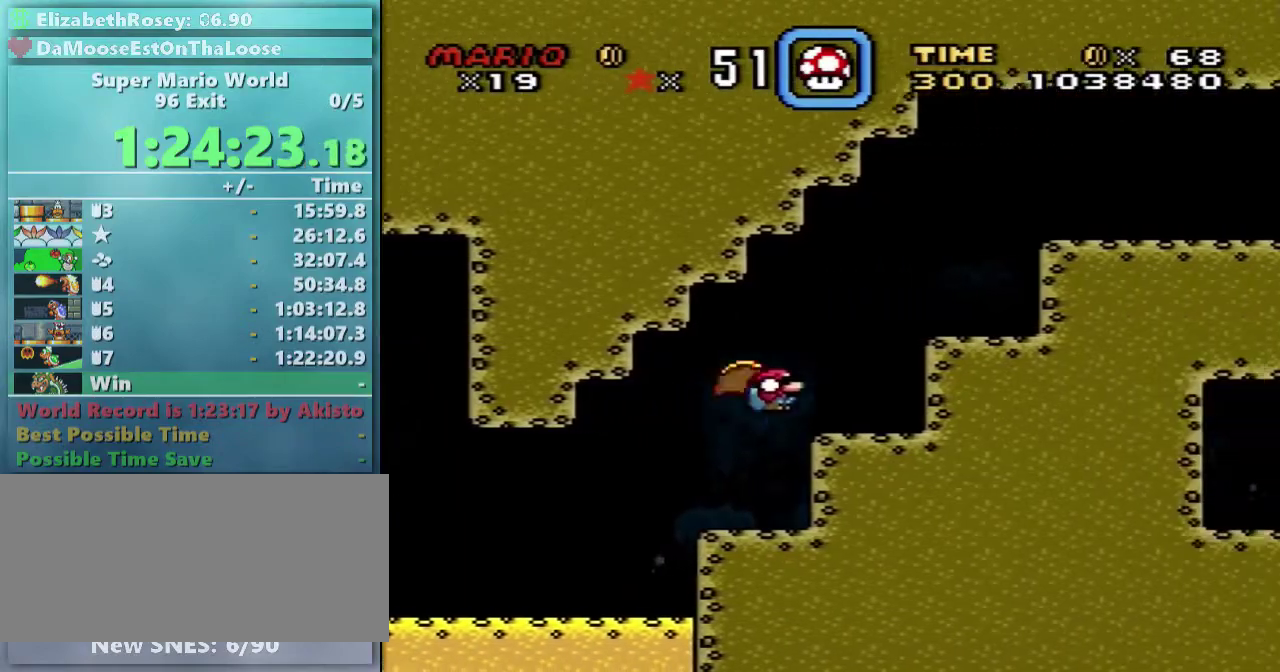
{"buttons": ["Y", "DPAD_RIGHT"], "events": [[83, "B", "down"], [333, "B", "up"]]}
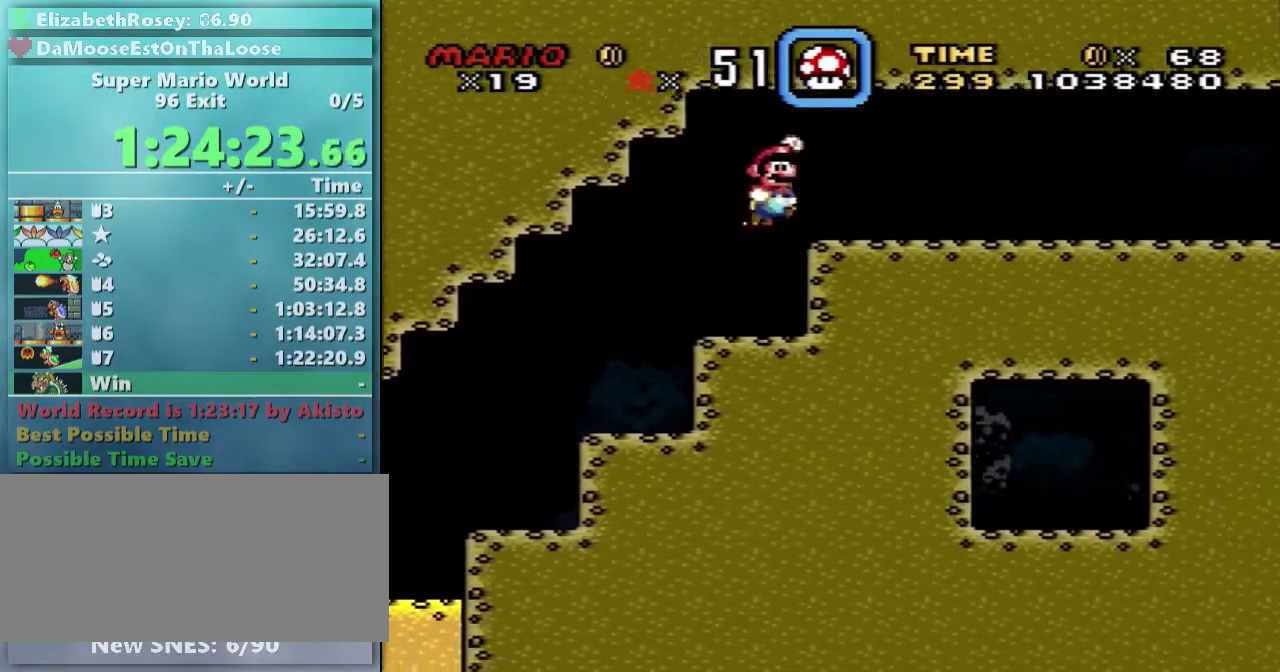
{"buttons": ["Y", "DPAD_RIGHT"], "events": []}
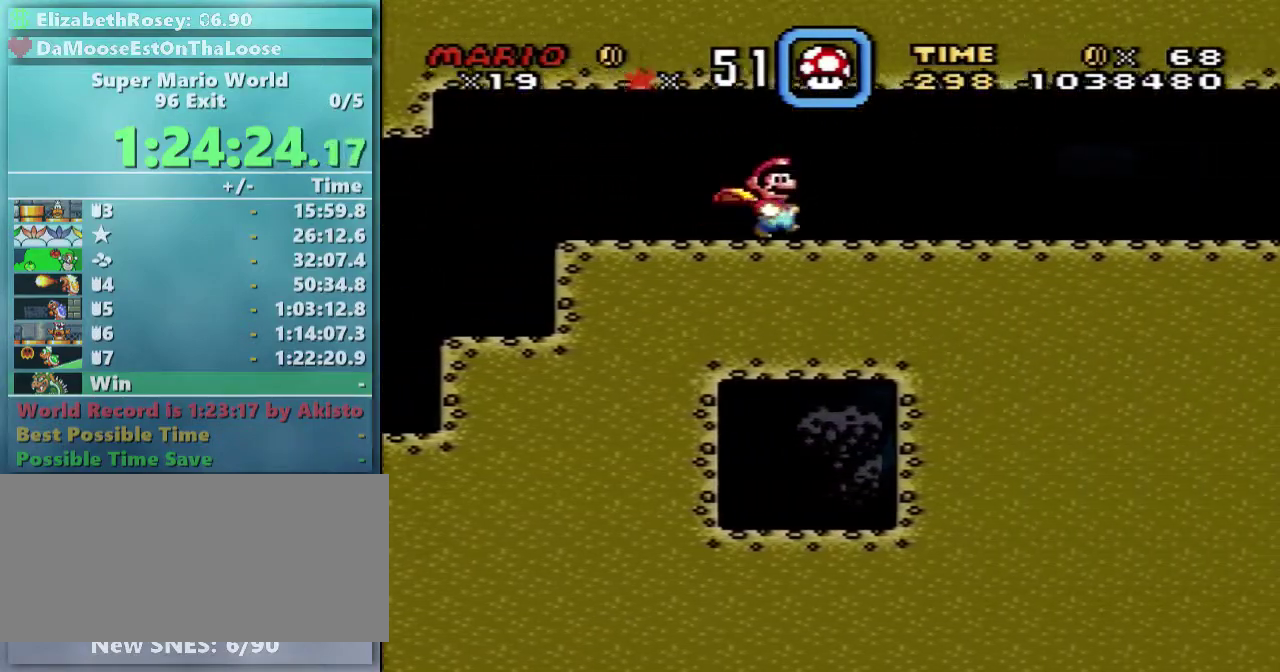
{"buttons": ["Y", "DPAD_RIGHT"], "events": []}
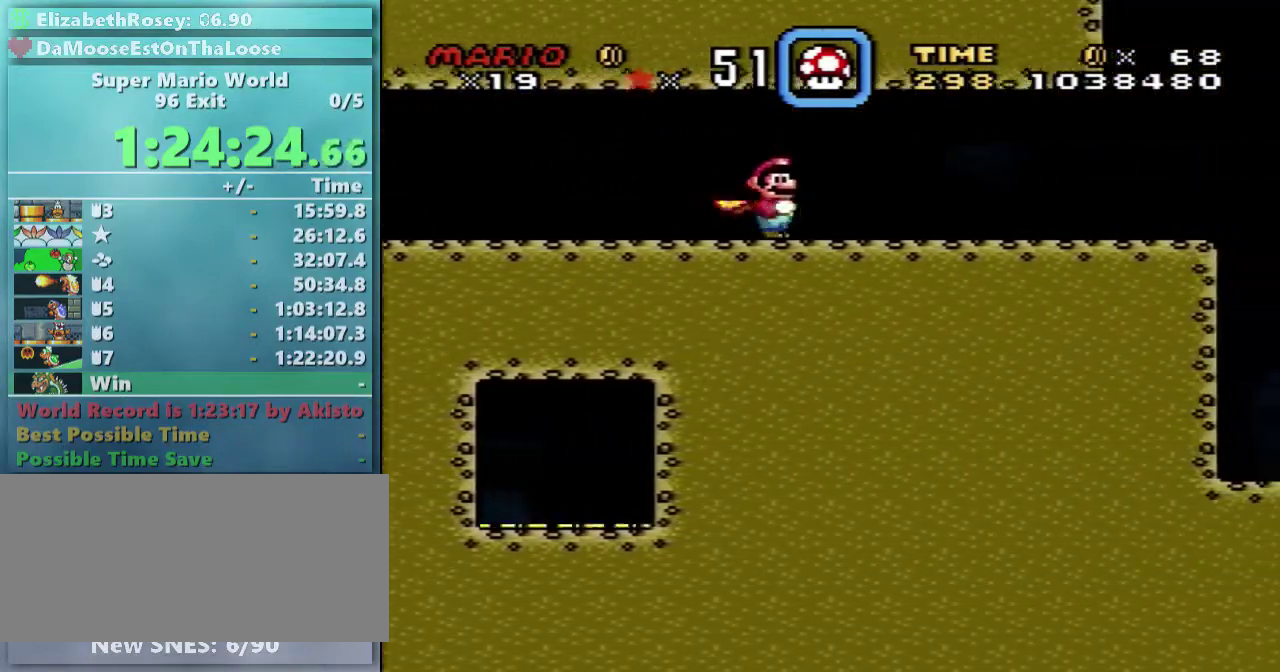
{"buttons": ["A", "X", "DPAD_UP", "DPAD_RIGHT"], "events": [[33, "X", "down"], [33, "Y", "up"], [183, "A", "down"], [483, "DPAD_UP", "down"]]}
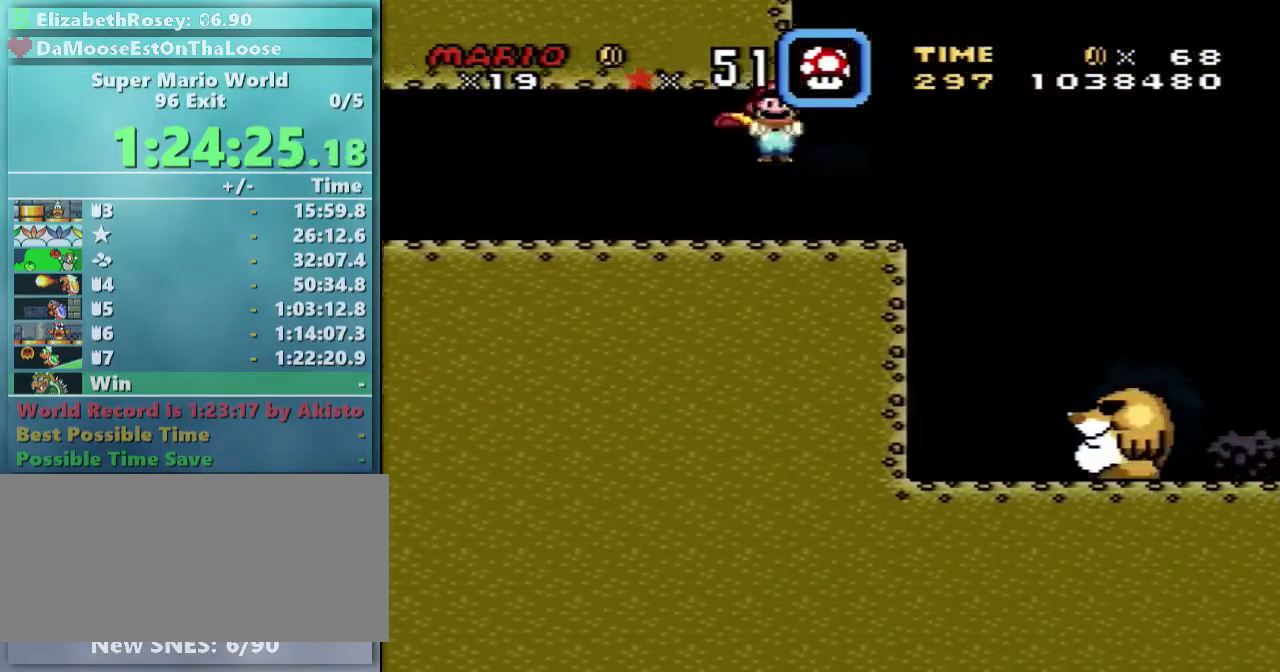
{"buttons": ["X", "DPAD_LEFT"], "events": [[33, "DPAD_LEFT", "down"], [33, "DPAD_RIGHT", "up"], [383, "DPAD_UP", "up"], [483, "A", "up"]]}
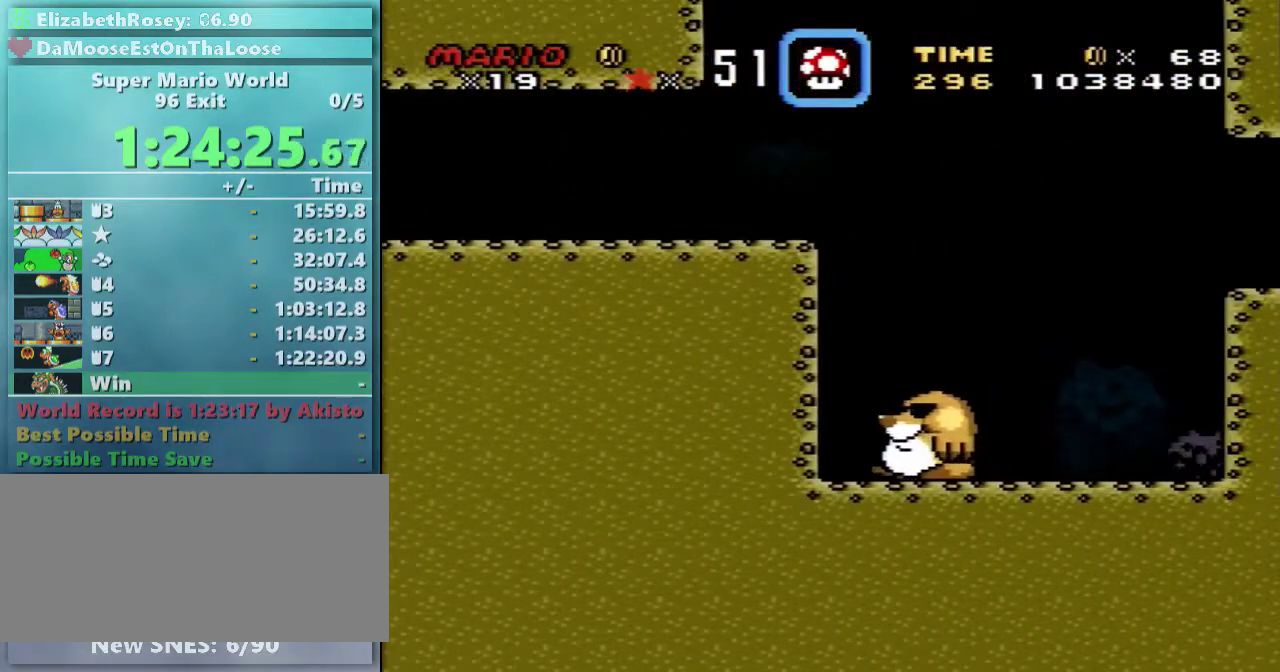
{"buttons": ["X", "DPAD_LEFT"], "events": []}
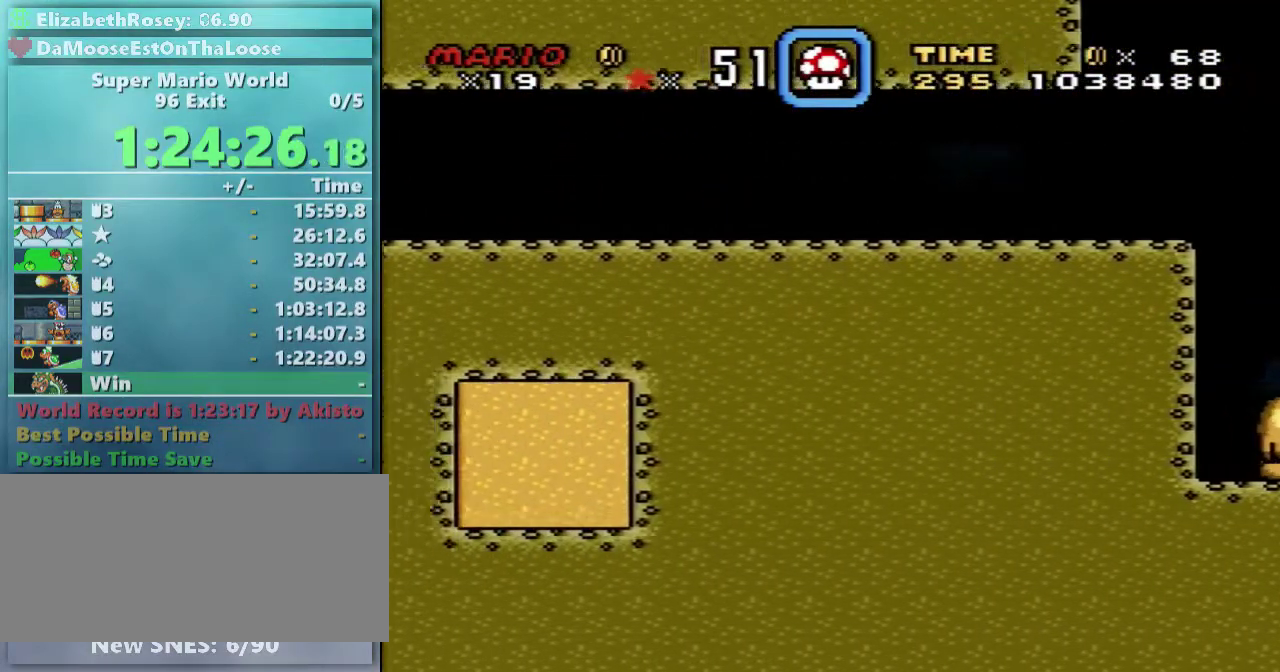
{"buttons": ["X", "DPAD_LEFT"], "events": []}
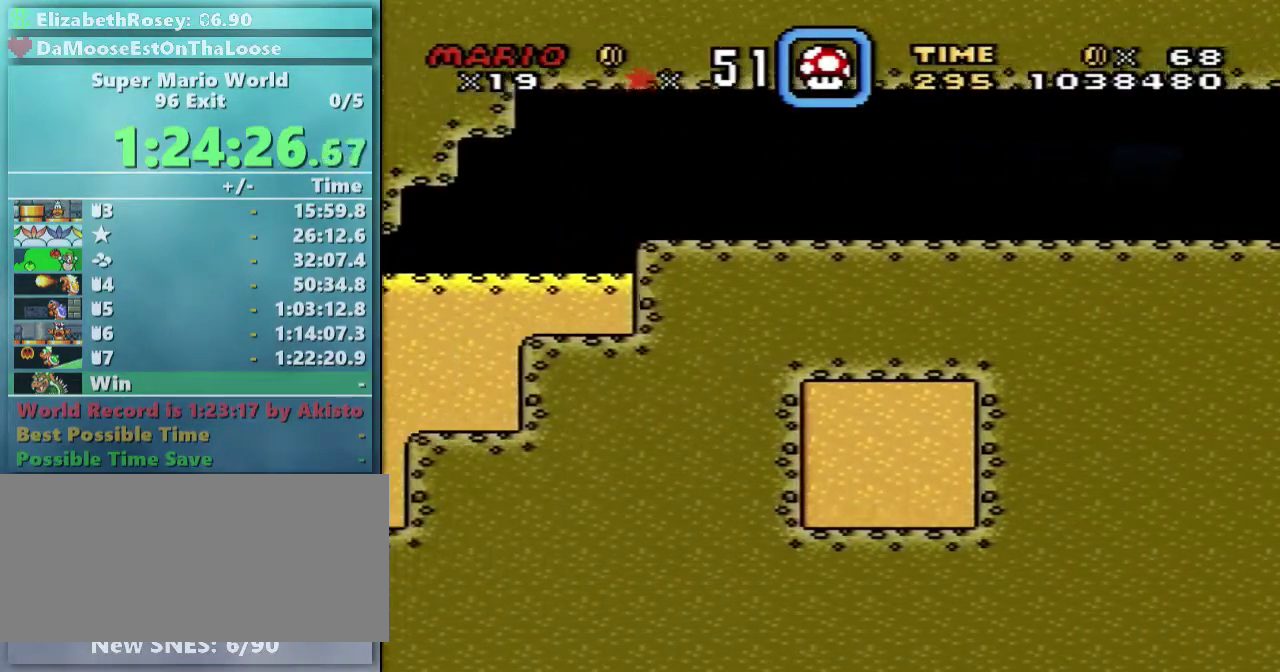
{"buttons": ["X", "DPAD_LEFT"], "events": []}
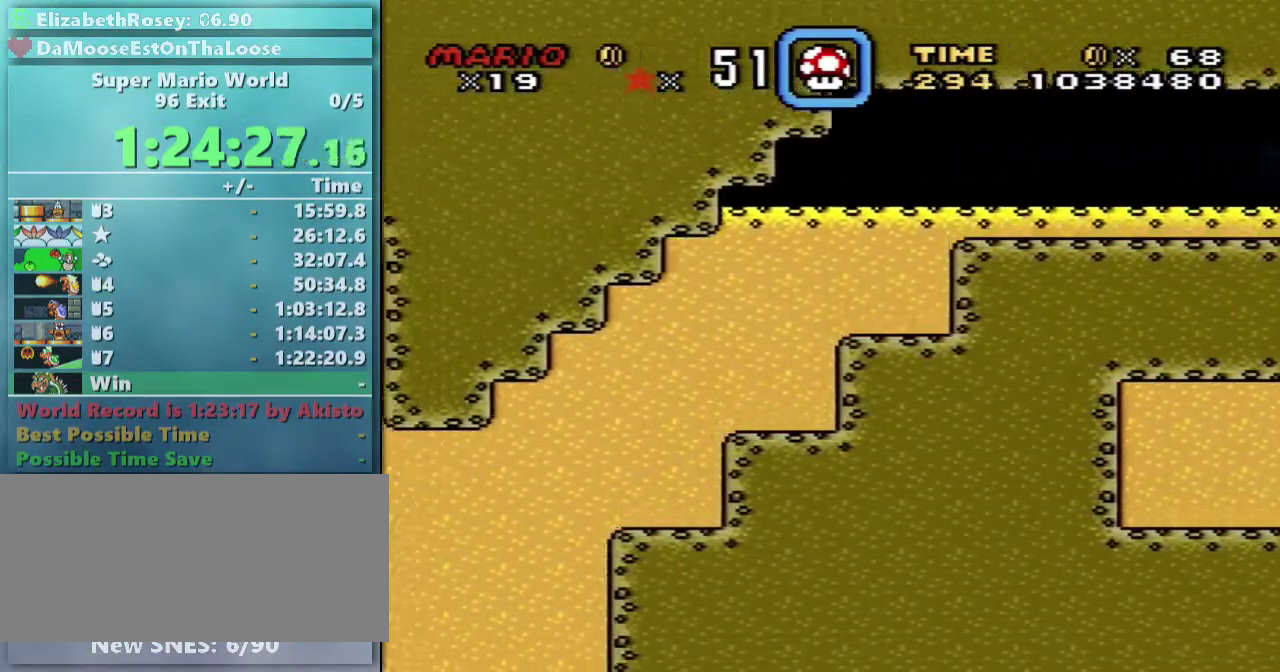
{"buttons": ["X", "DPAD_LEFT"], "events": []}